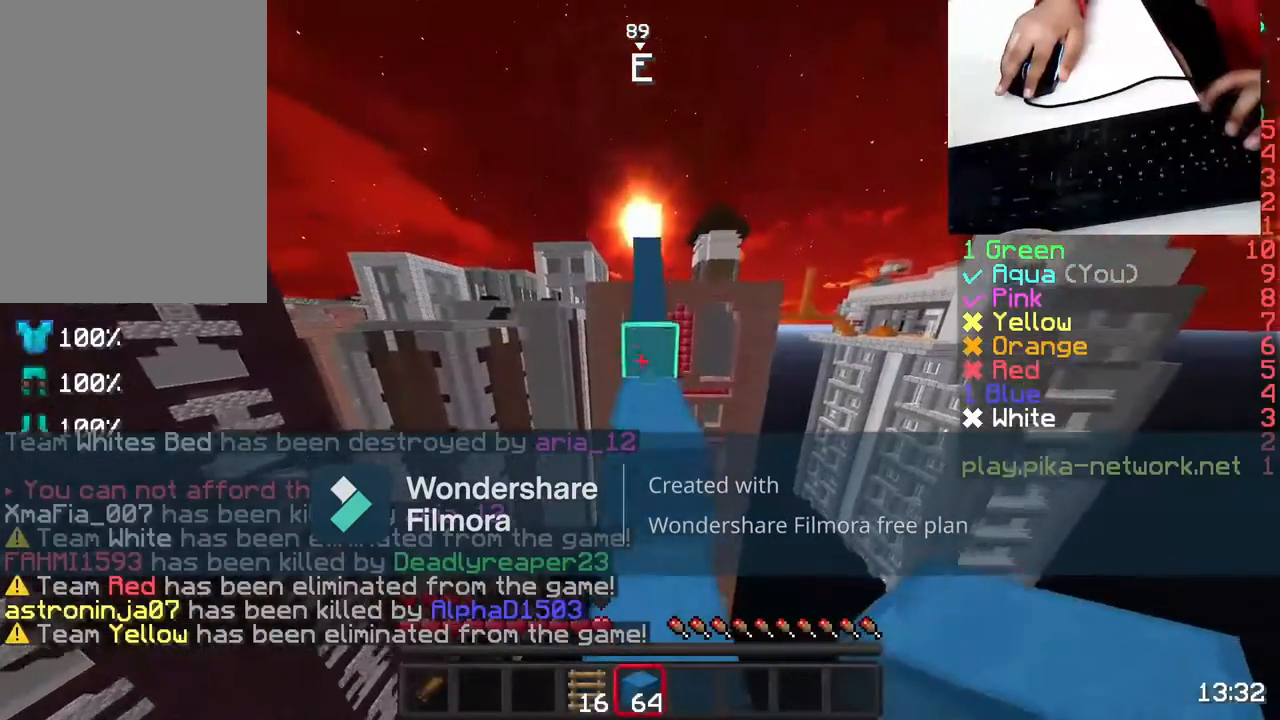
Gameplay with keyboard and mouse; each line is a JSON object with the keys and mouse buttons held at the frame after it. "events" lists presses ("down") and releases ("up") of "a", "d", "s", "space", "w", "mouse_left" and "mouse_right" between this image and that frame as [ms after this image, input, new state], when the widget could be followed in between. "mouse_left", "mouse_right" = the "left", "right" buttons of the "mouse" list. No other keys are recorded. Fast repeated clicks can show as one long hold. Not read: mouse_move.
{"keys": ["space", "w"], "mouse": [], "events": [[117, "space", "up"], [317, "space", "down"]]}
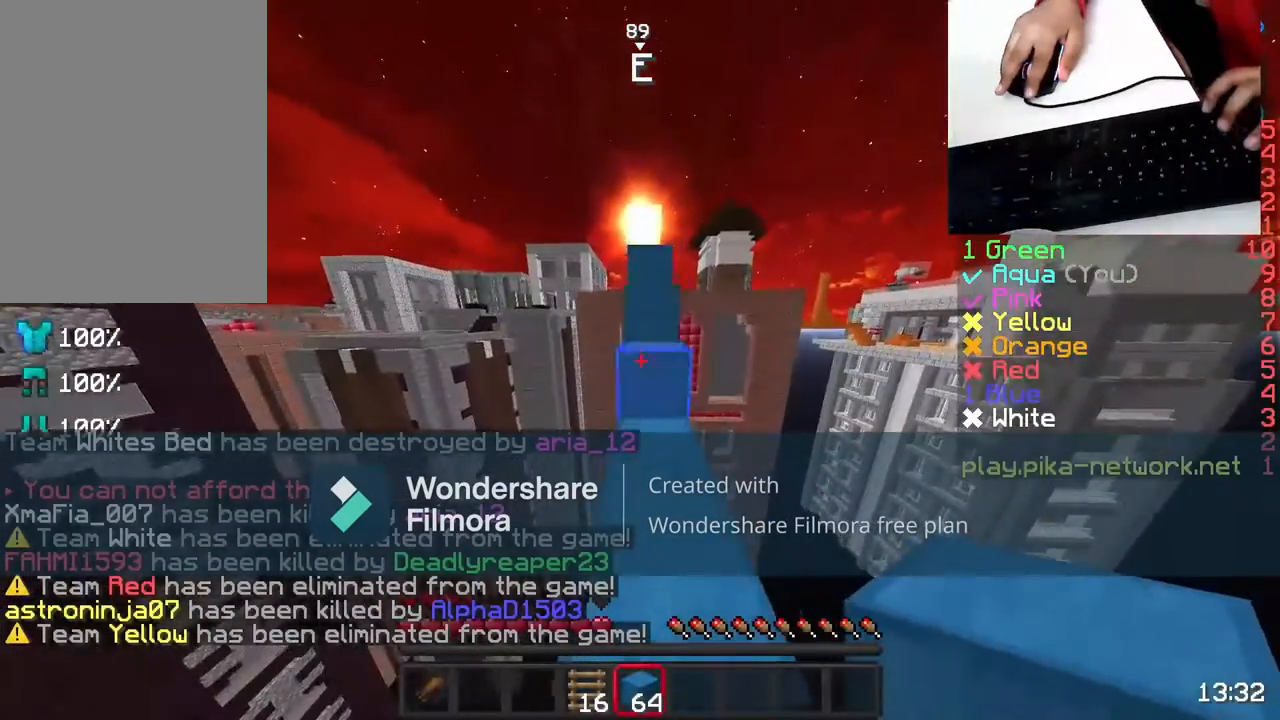
{"keys": ["space", "w"], "mouse": [], "events": [[67, "mouse_left", "down"], [167, "mouse_left", "up"], [217, "space", "up"], [450, "space", "down"]]}
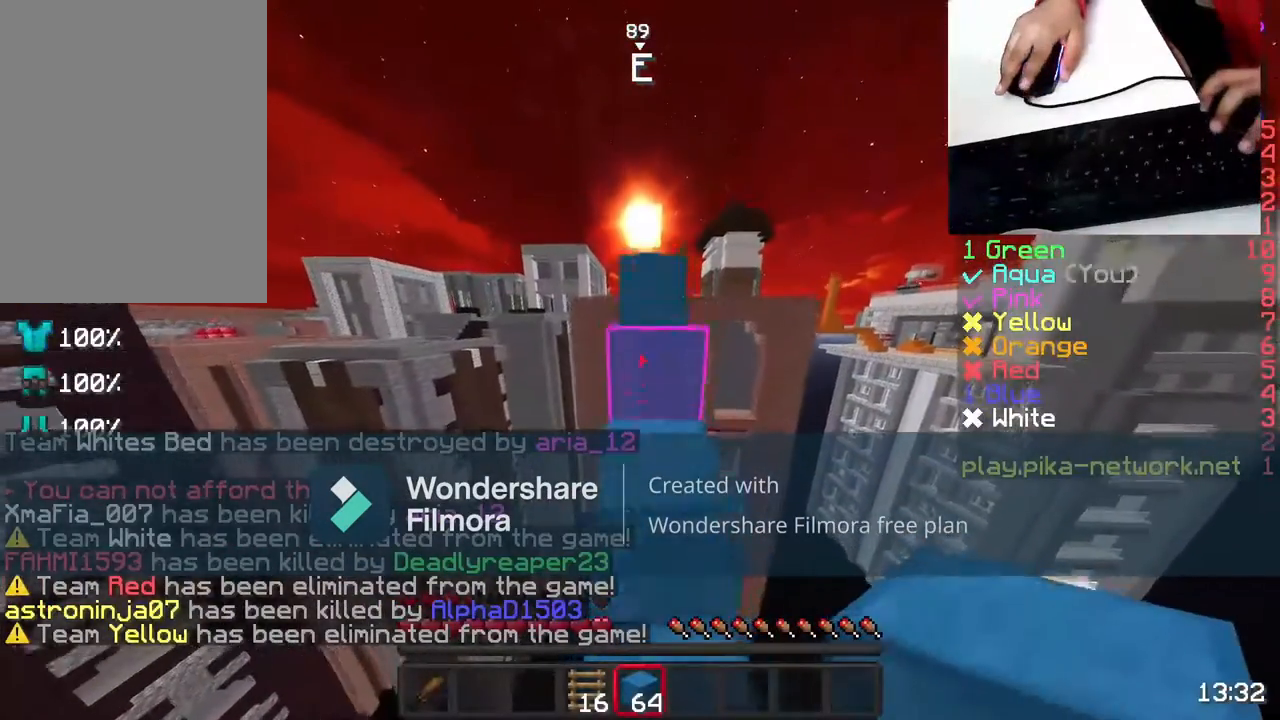
{"keys": ["space", "w"], "mouse": [], "events": [[167, "space", "up"], [317, "space", "down"]]}
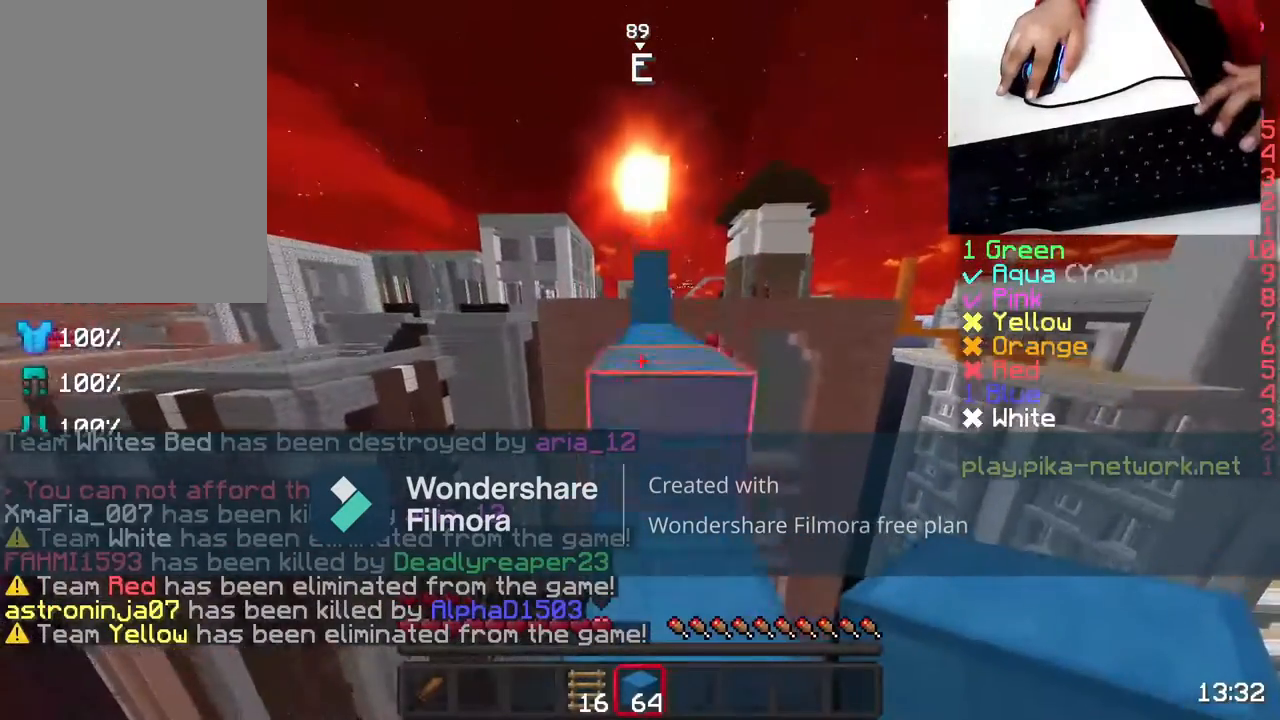
{"keys": ["space", "w"], "mouse": [], "events": [[117, "space", "up"], [267, "space", "down"]]}
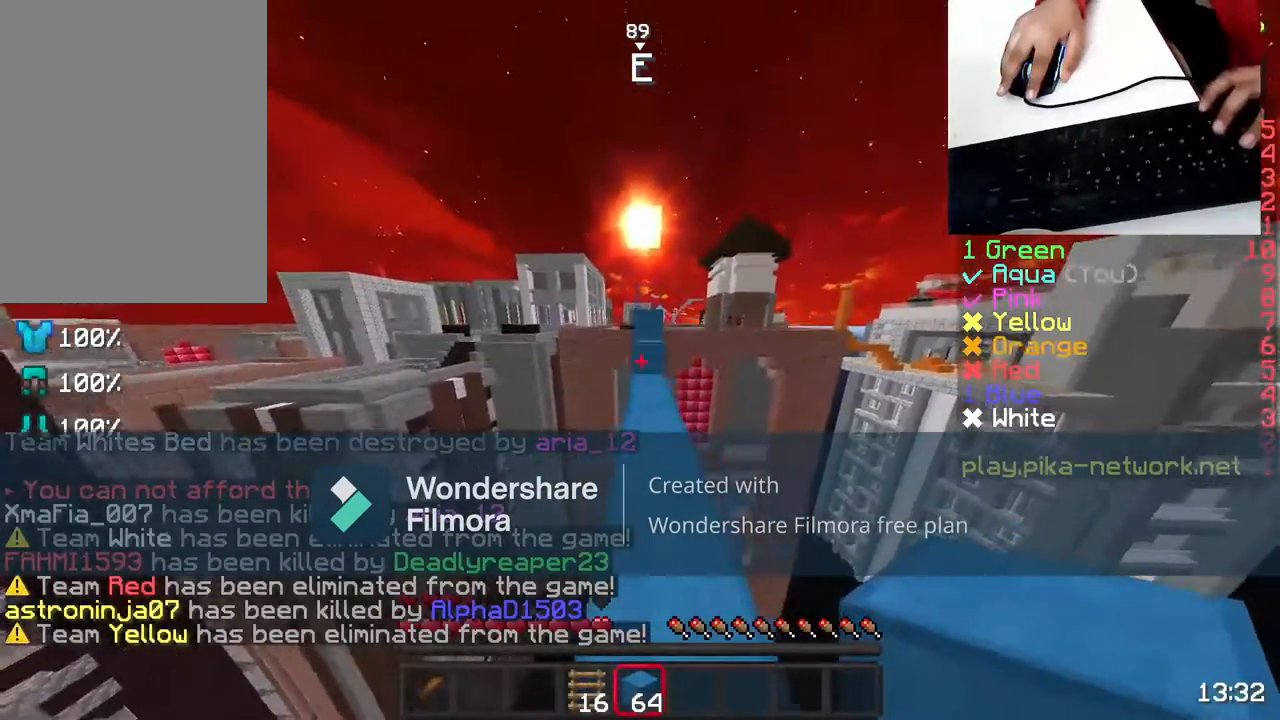
{"keys": ["w"], "mouse": [], "events": [[217, "space", "up"]]}
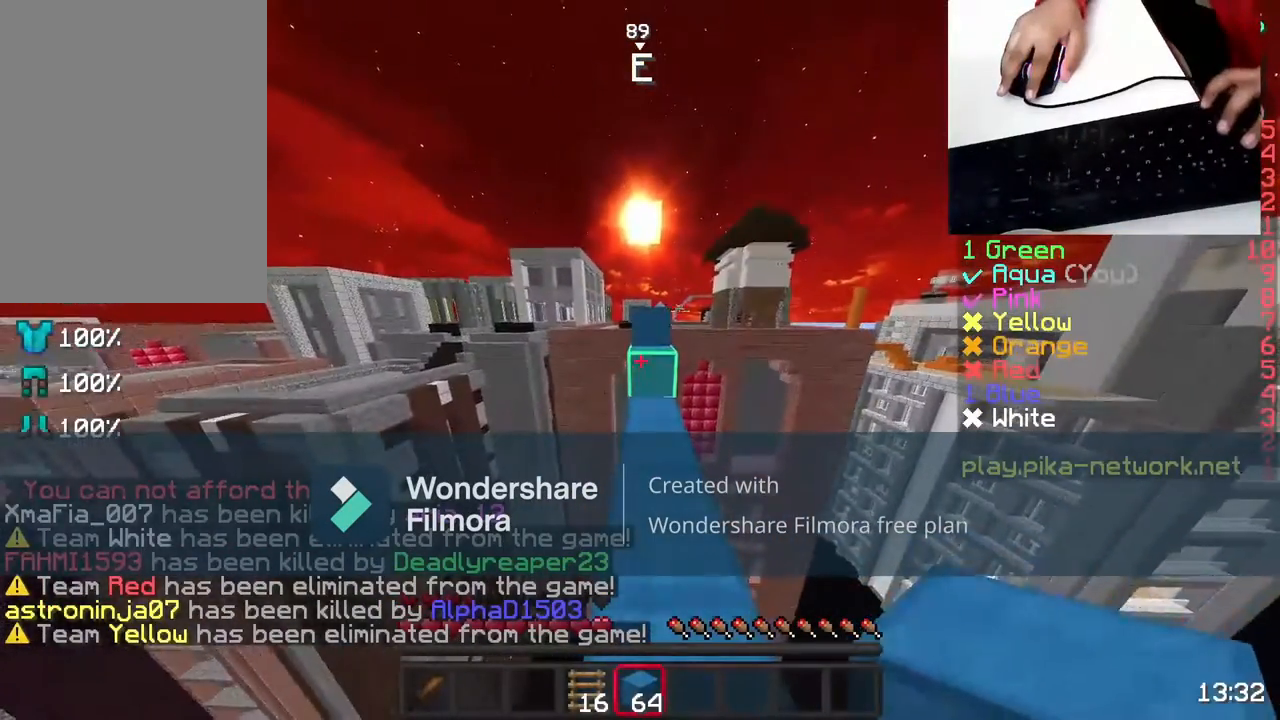
{"keys": ["w"], "mouse": [], "events": [[267, "space", "down"], [417, "space", "up"]]}
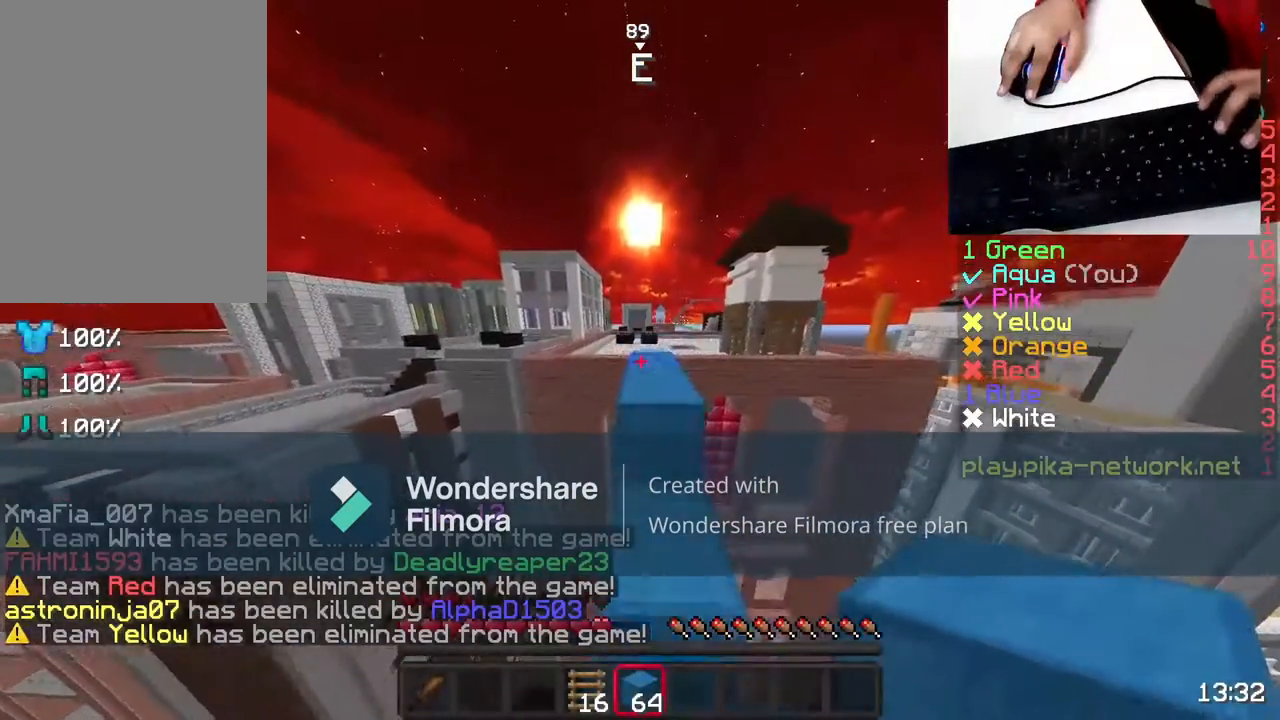
{"keys": ["space", "w"], "mouse": [], "events": [[217, "space", "down"]]}
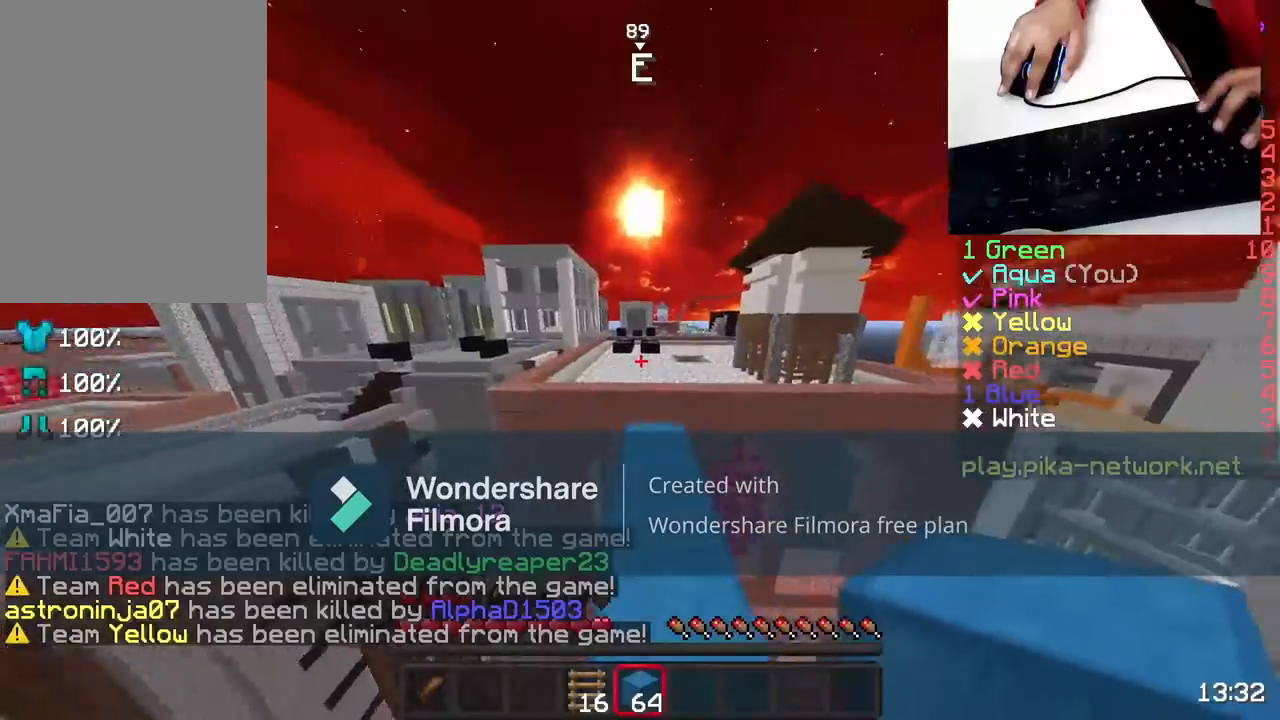
{"keys": ["w"], "mouse": [], "events": [[117, "space", "up"], [267, "mouse_left", "down"], [417, "mouse_left", "up"]]}
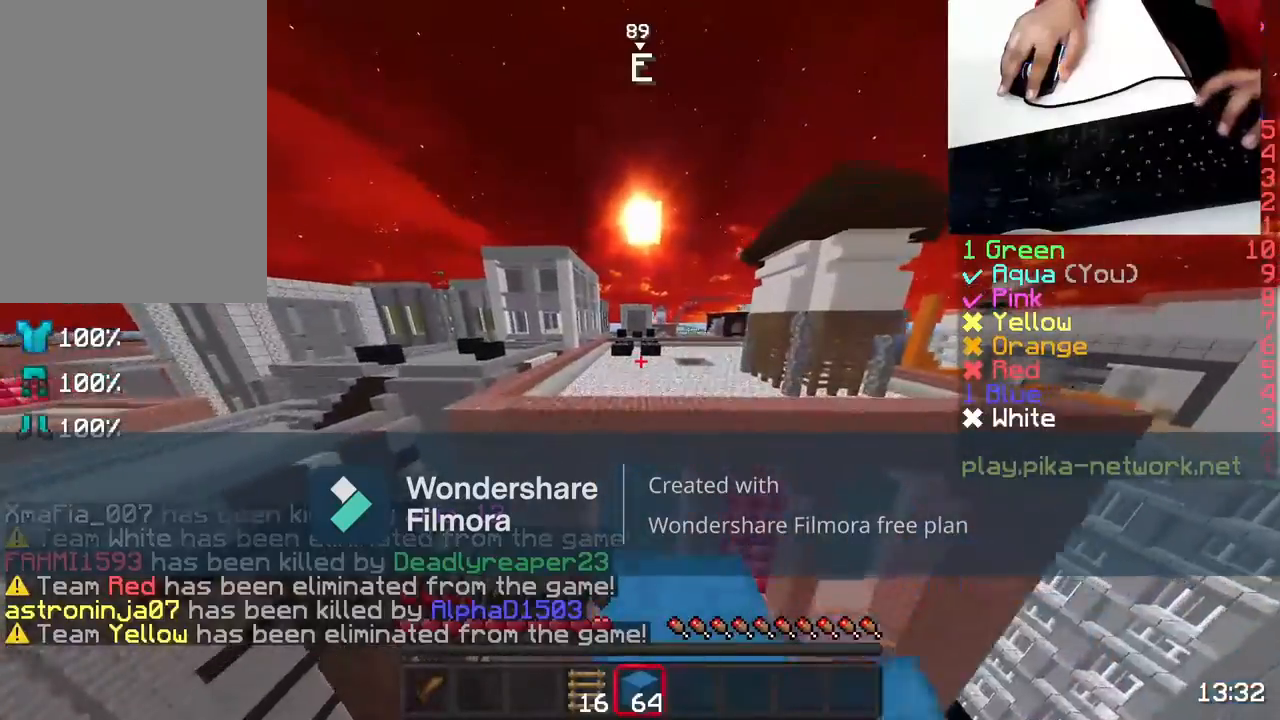
{"keys": ["space", "w"], "mouse": [], "events": [[217, "mouse_left", "down"], [217, "space", "down"], [317, "mouse_left", "up"]]}
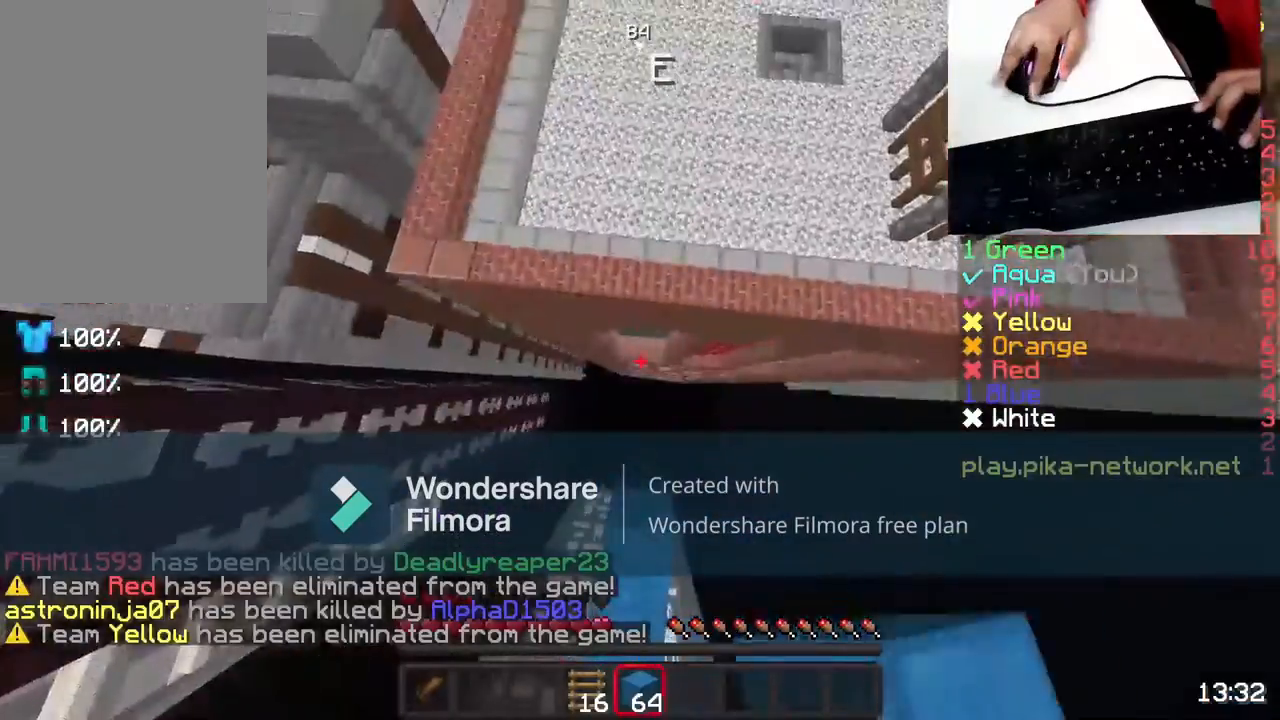
{"keys": ["space", "w"], "mouse": [], "events": [[267, "mouse_right", "down"], [417, "mouse_right", "up"]]}
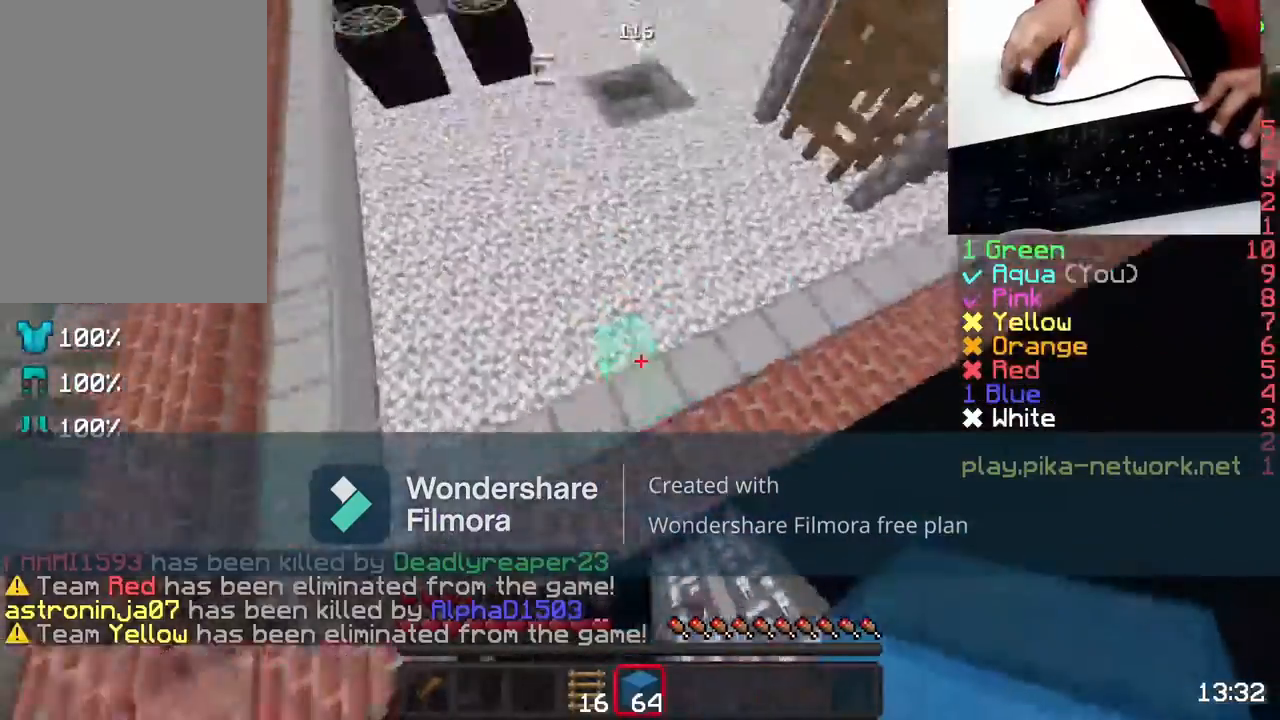
{"keys": ["d", "space", "w"], "mouse": ["left"], "events": [[200, "mouse_left", "down"], [267, "d", "down"], [383, "mouse_left", "up"], [483, "mouse_left", "down"]]}
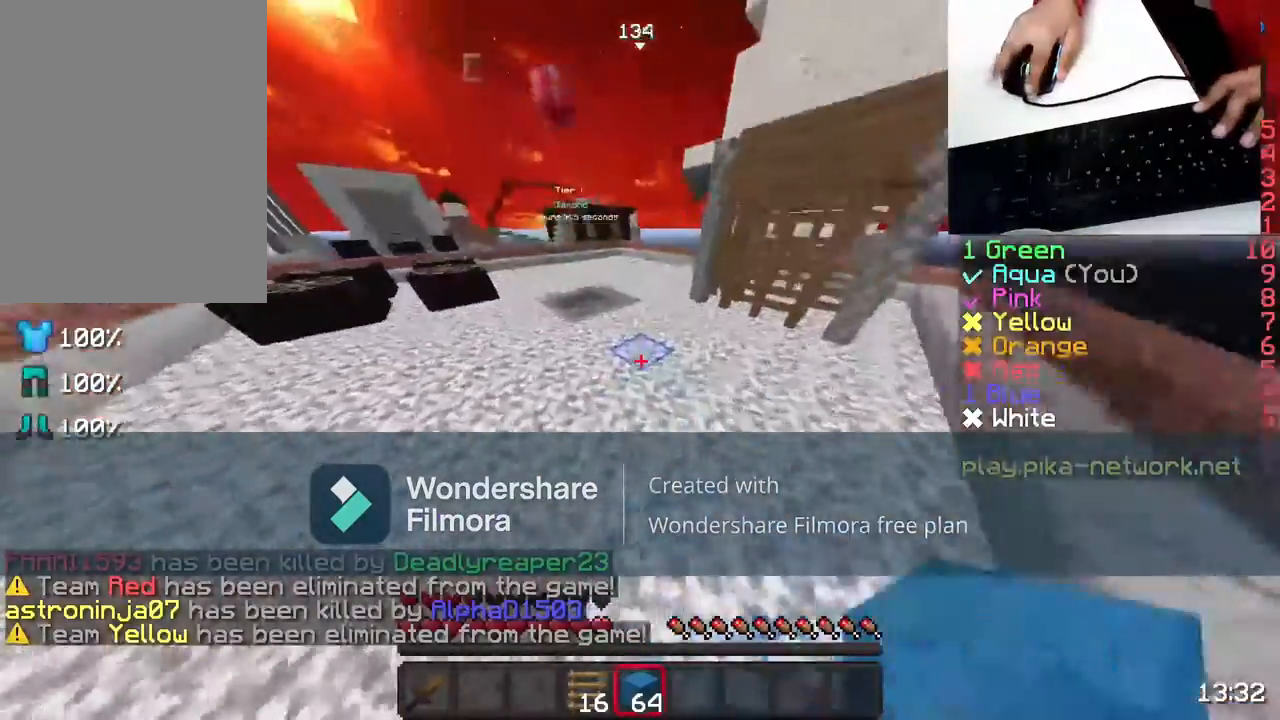
{"keys": ["w"], "mouse": [], "events": [[67, "mouse_left", "up"], [267, "mouse_left", "down"], [317, "d", "up"], [317, "mouse_left", "up"], [317, "space", "up"]]}
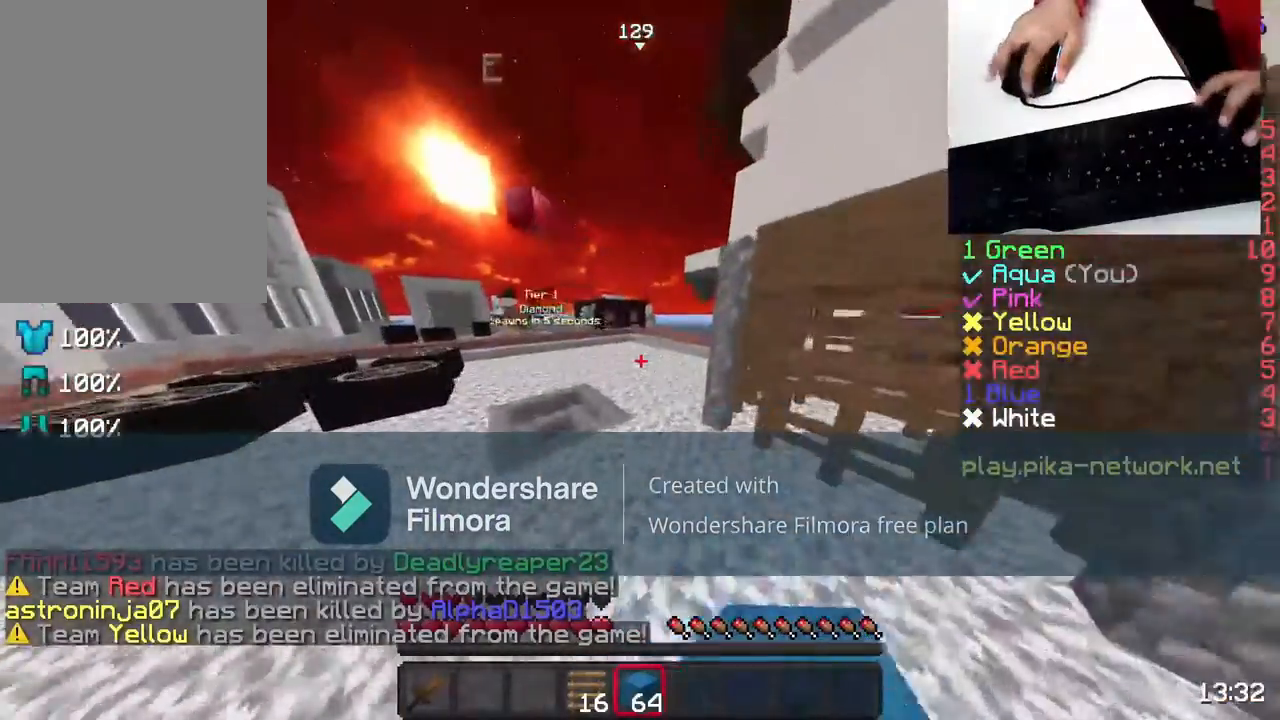
{"keys": ["space", "w"], "mouse": ["left"], "events": [[17, "mouse_left", "down"], [67, "mouse_left", "up"], [67, "space", "down"], [217, "mouse_left", "down"], [367, "mouse_left", "up"], [467, "mouse_left", "down"]]}
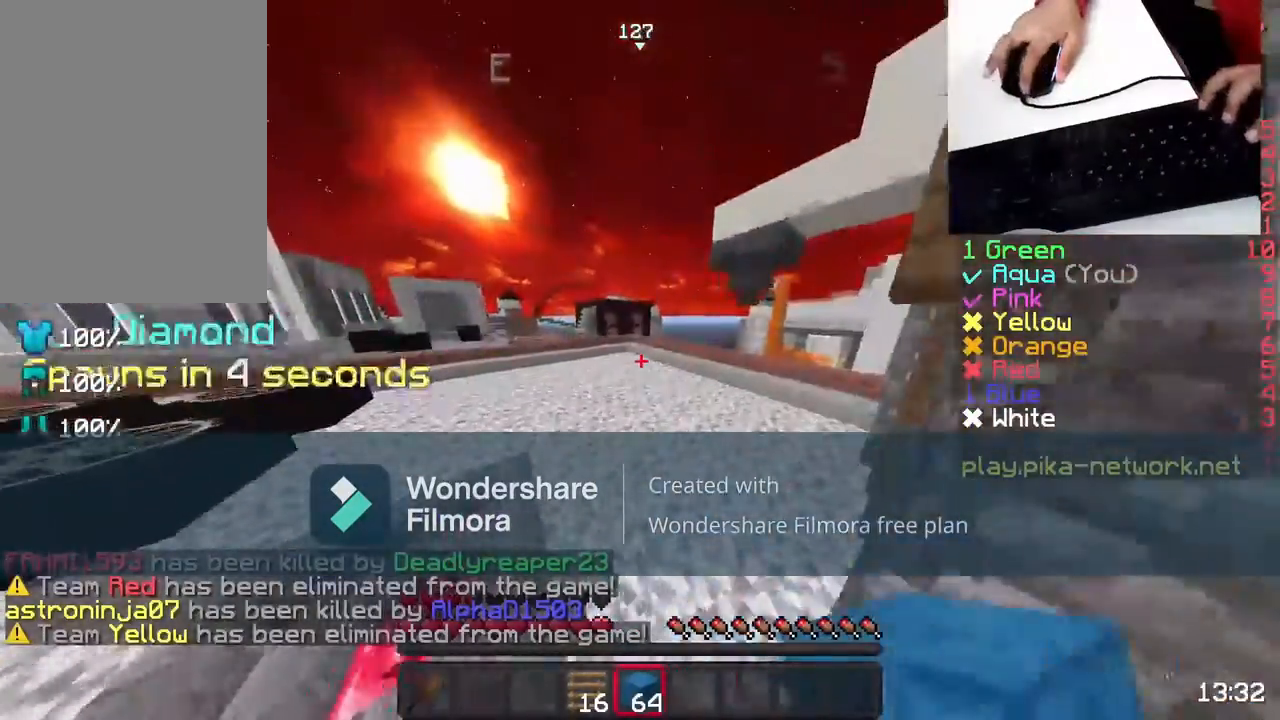
{"keys": ["space", "w"], "mouse": ["left"], "events": [[67, "mouse_left", "up"], [217, "mouse_left", "down"], [317, "mouse_left", "up"], [417, "space", "up"], [467, "mouse_left", "down"], [467, "space", "down"]]}
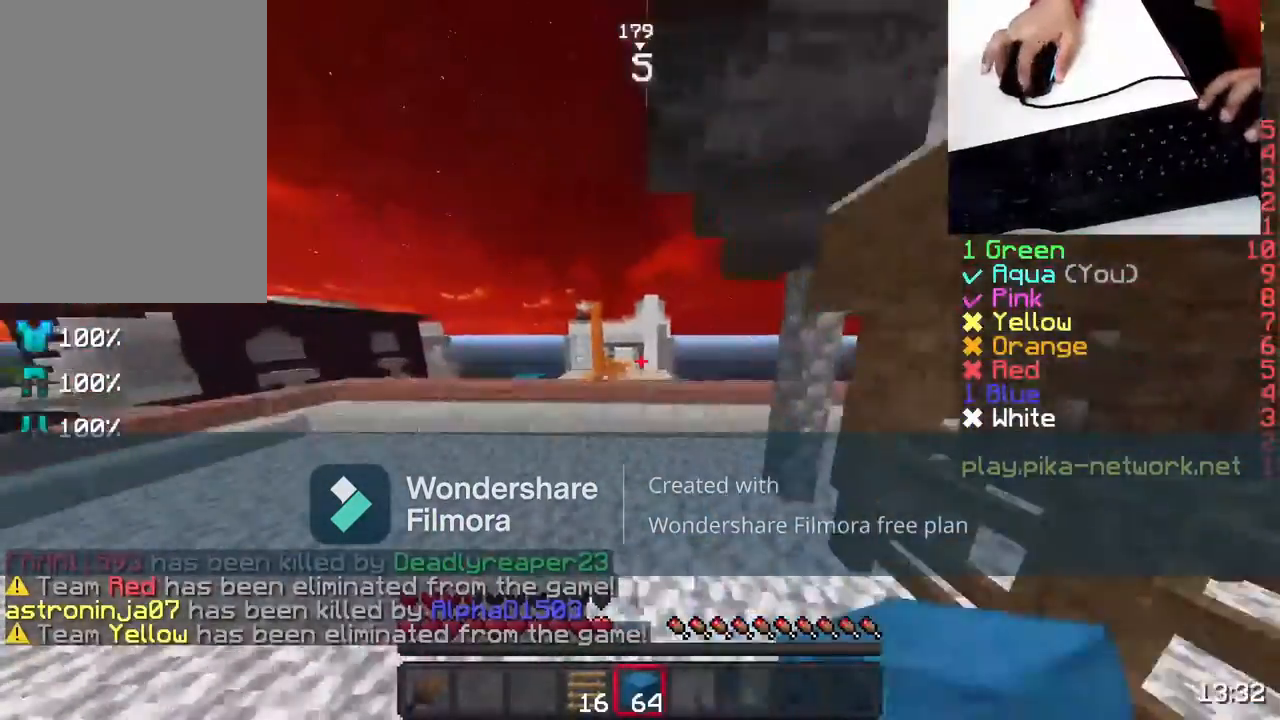
{"keys": ["w"], "mouse": ["left"], "events": [[67, "mouse_left", "up"], [233, "mouse_left", "down"], [317, "mouse_left", "up"], [317, "space", "up"], [467, "mouse_left", "down"]]}
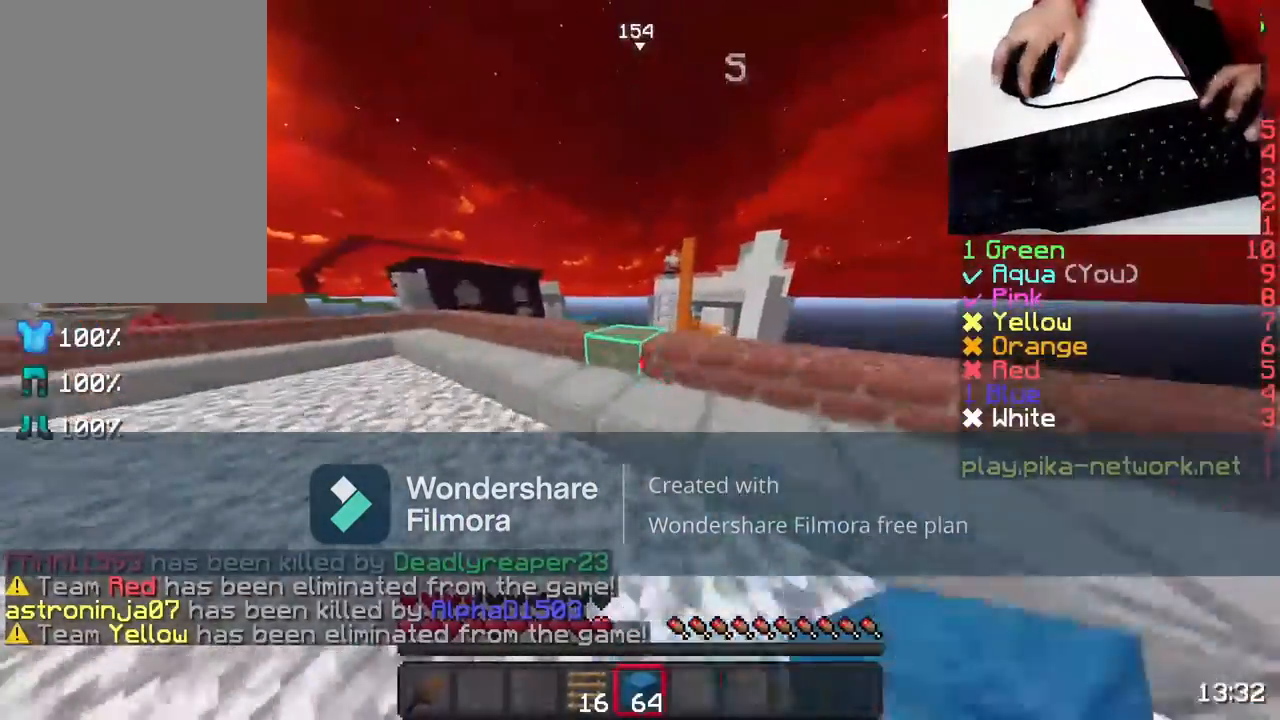
{"keys": ["a", "w"], "mouse": ["left"], "events": [[67, "a", "down"], [67, "mouse_left", "up"], [217, "mouse_left", "down"], [317, "mouse_left", "up"], [467, "mouse_left", "down"]]}
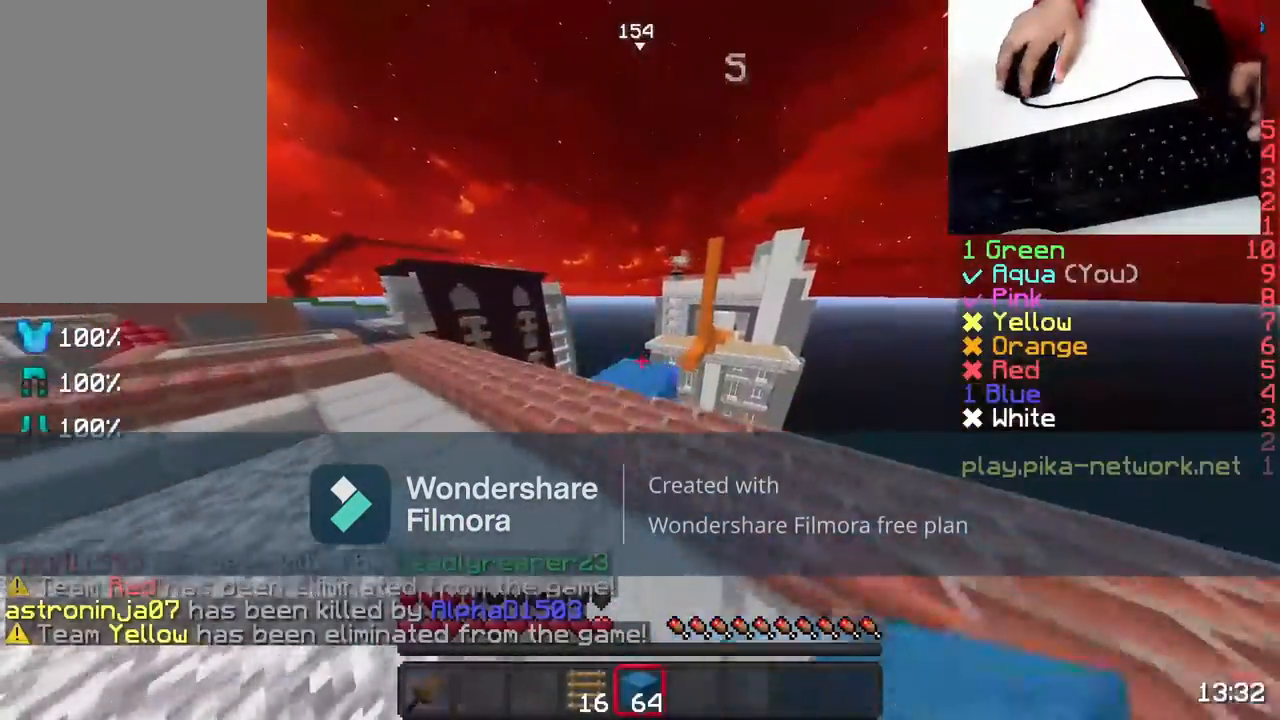
{"keys": ["w"], "mouse": [], "events": [[67, "a", "up"], [67, "mouse_left", "up"], [217, "mouse_left", "down"], [267, "w", "up"], [317, "mouse_left", "up"], [467, "w", "down"]]}
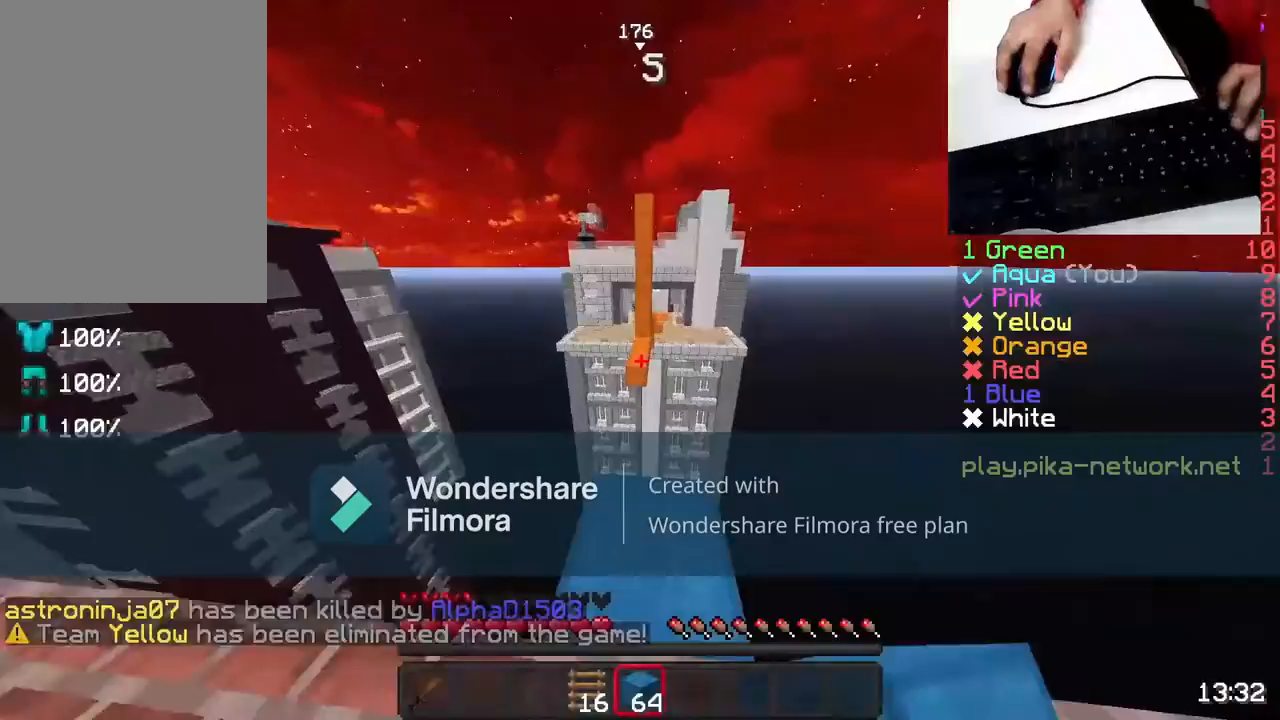
{"keys": [], "mouse": [], "events": [[217, "w", "up"]]}
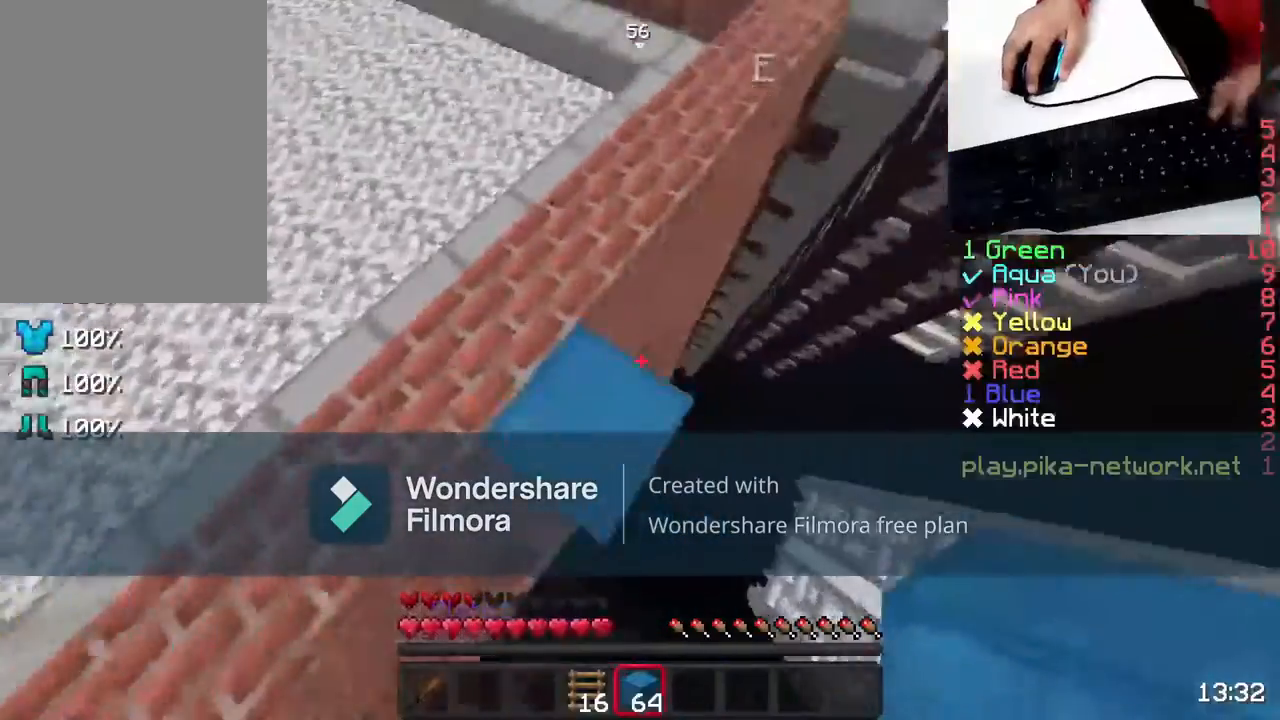
{"keys": ["d", "s"], "mouse": [], "events": [[67, "s", "down"], [117, "d", "down"]]}
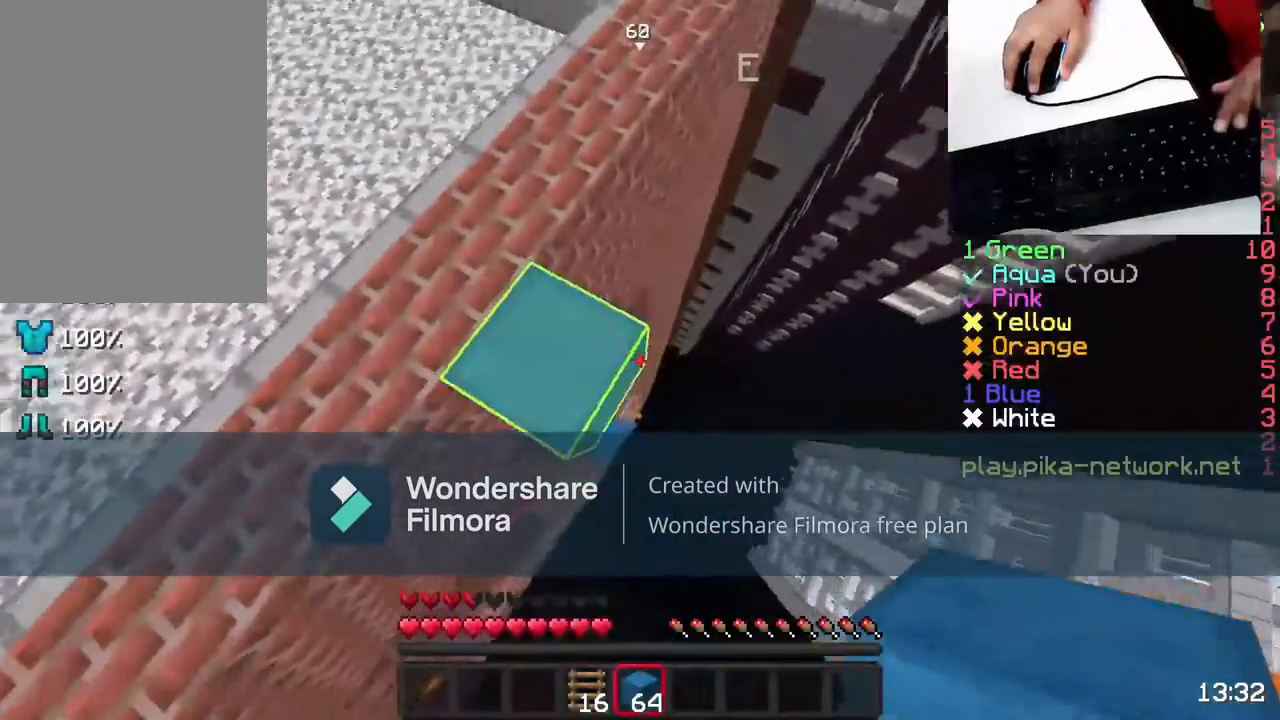
{"keys": ["d", "s"], "mouse": [], "events": []}
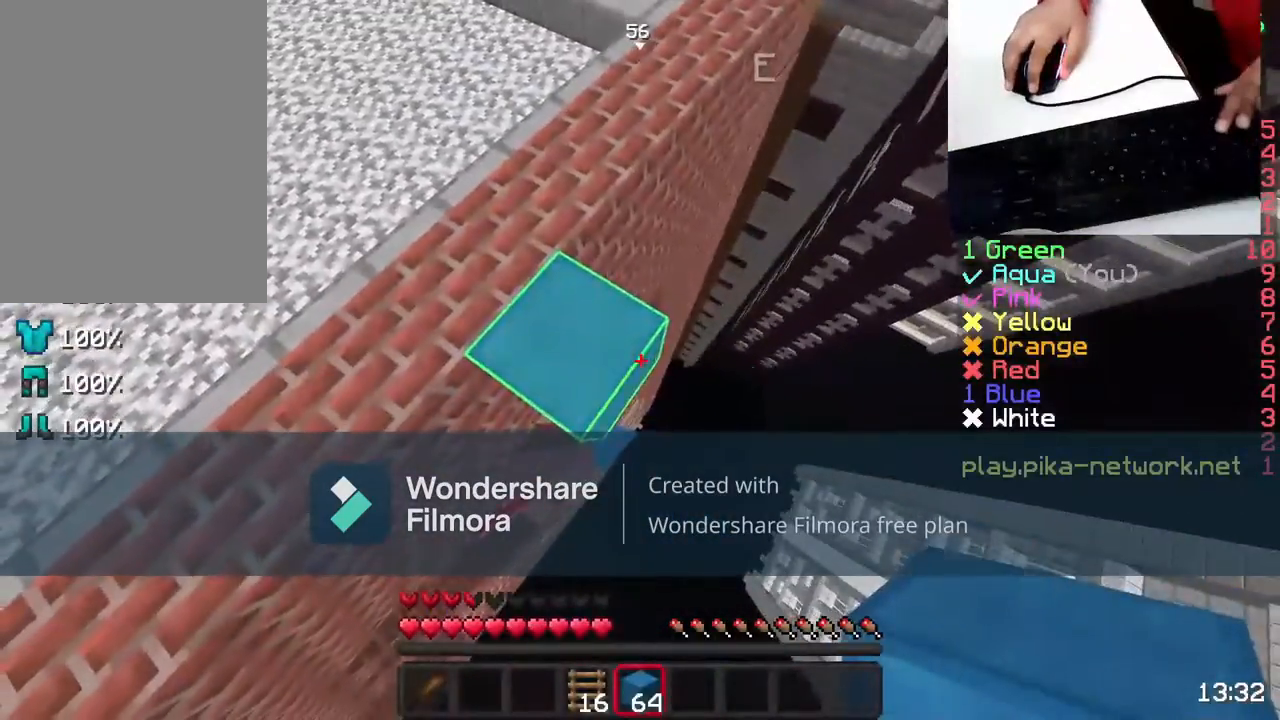
{"keys": ["d", "s"], "mouse": [], "events": [[33, "mouse_right", "down"], [167, "mouse_right", "up"]]}
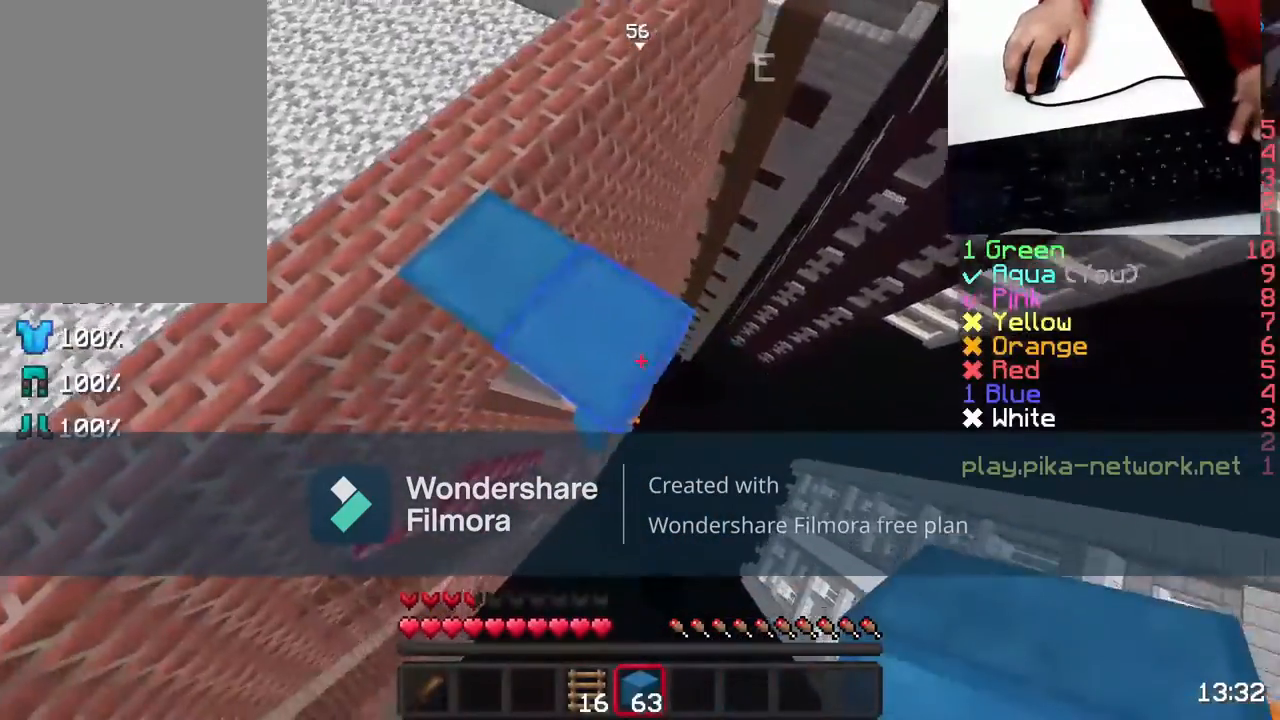
{"keys": ["d", "s"], "mouse": [], "events": []}
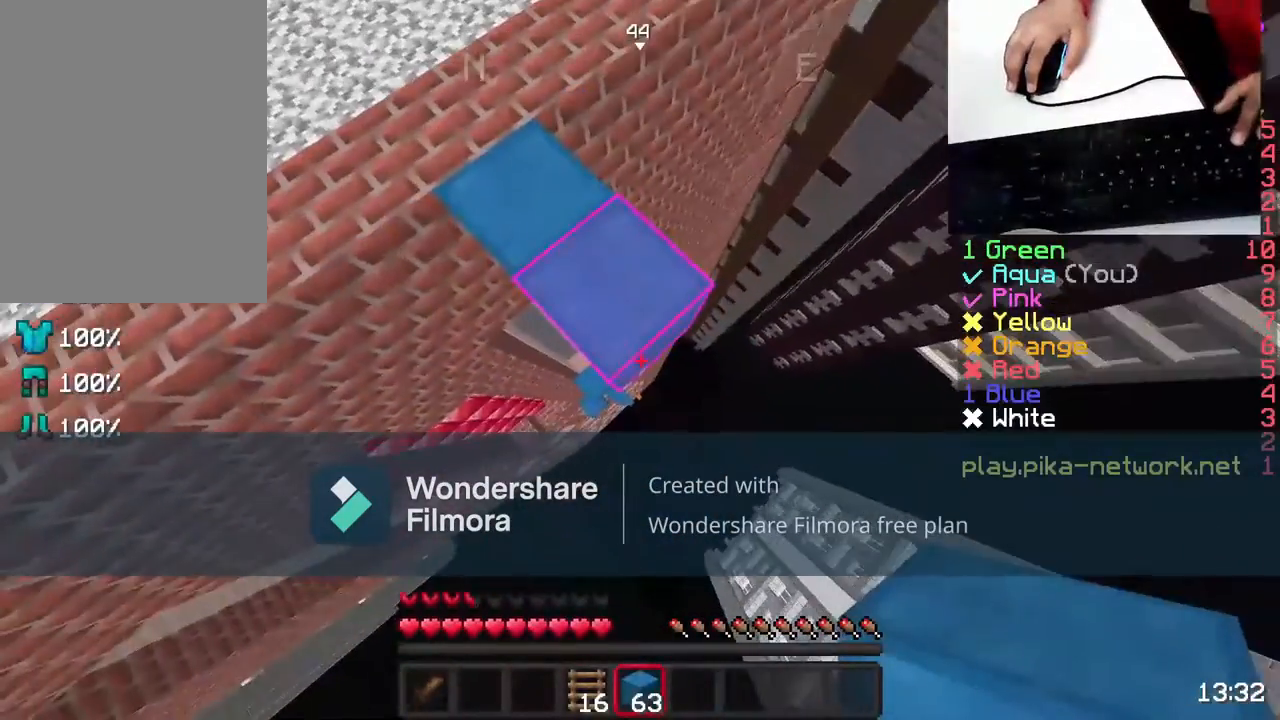
{"keys": ["d", "s", "space"], "mouse": [], "events": [[333, "mouse_right", "down"], [367, "mouse_right", "up"], [433, "space", "down"]]}
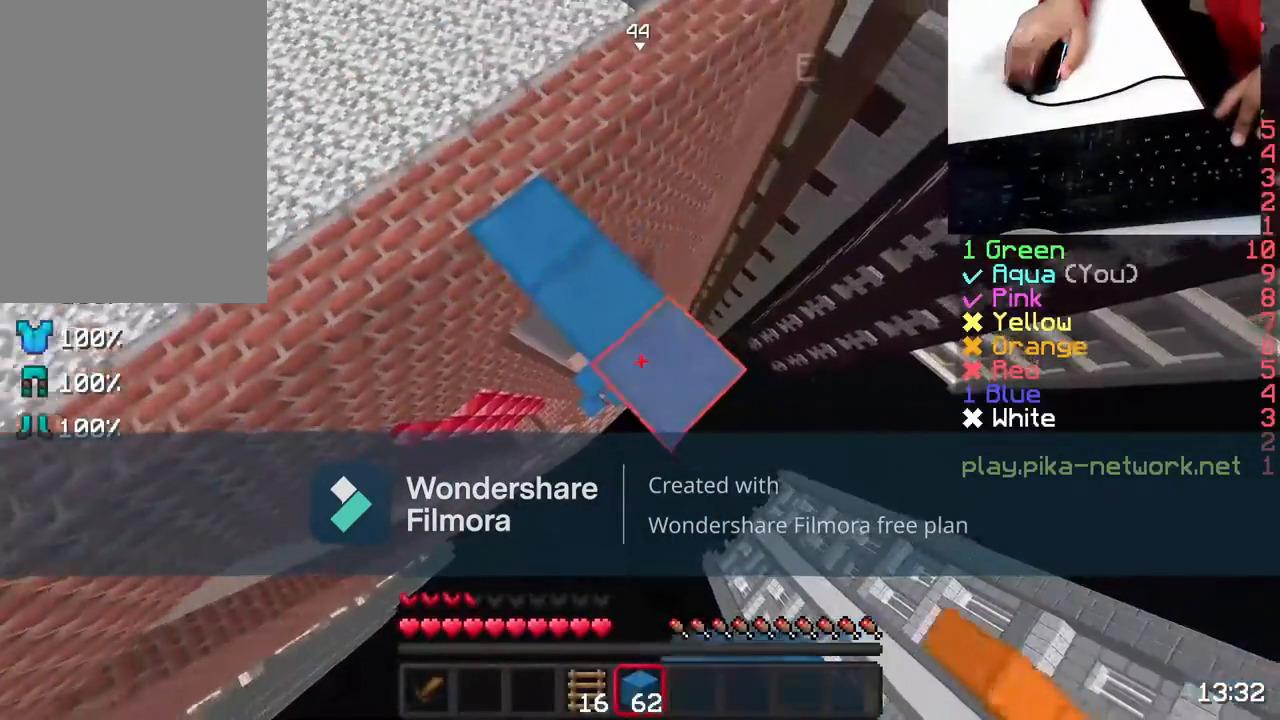
{"keys": ["d", "s"], "mouse": [], "events": [[17, "mouse_right", "down"], [33, "space", "up"], [117, "mouse_right", "up"], [183, "mouse_right", "down"], [283, "mouse_right", "up"]]}
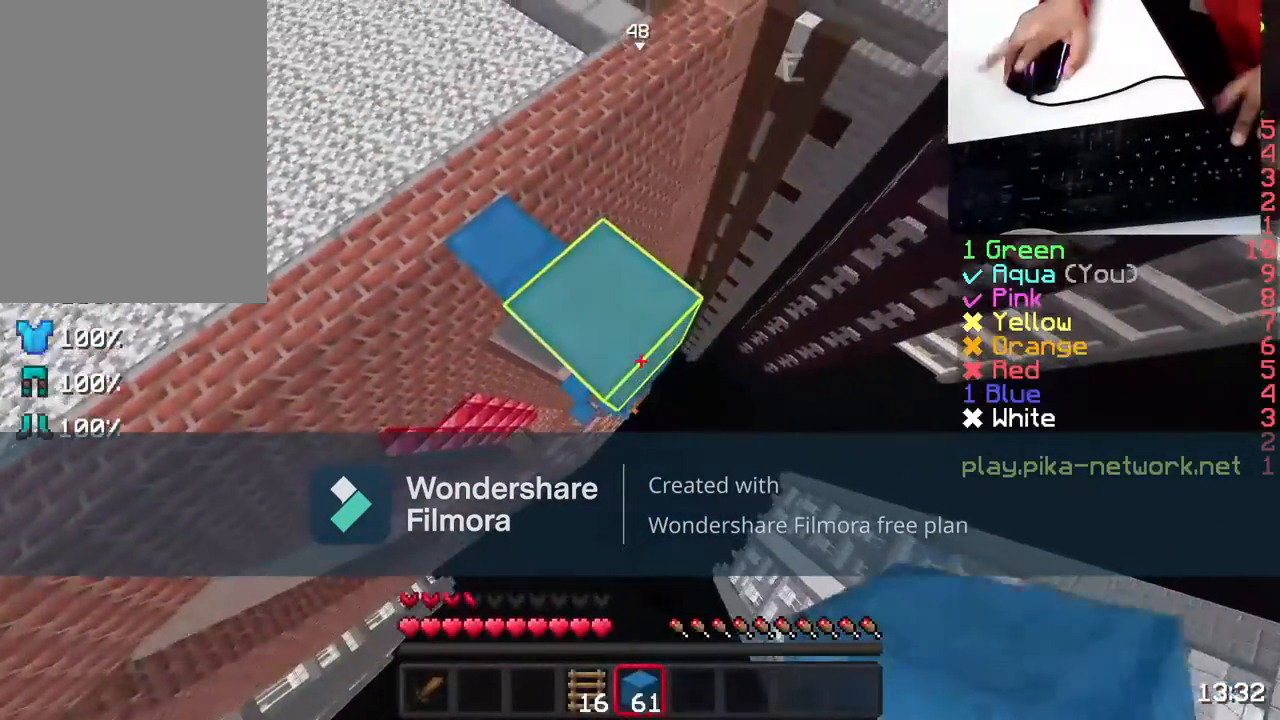
{"keys": ["d", "s"], "mouse": ["right"], "events": [[133, "mouse_right", "down"], [133, "space", "down"], [217, "mouse_right", "up"], [217, "space", "up"], [333, "mouse_right", "down"], [417, "mouse_right", "up"], [500, "mouse_right", "down"]]}
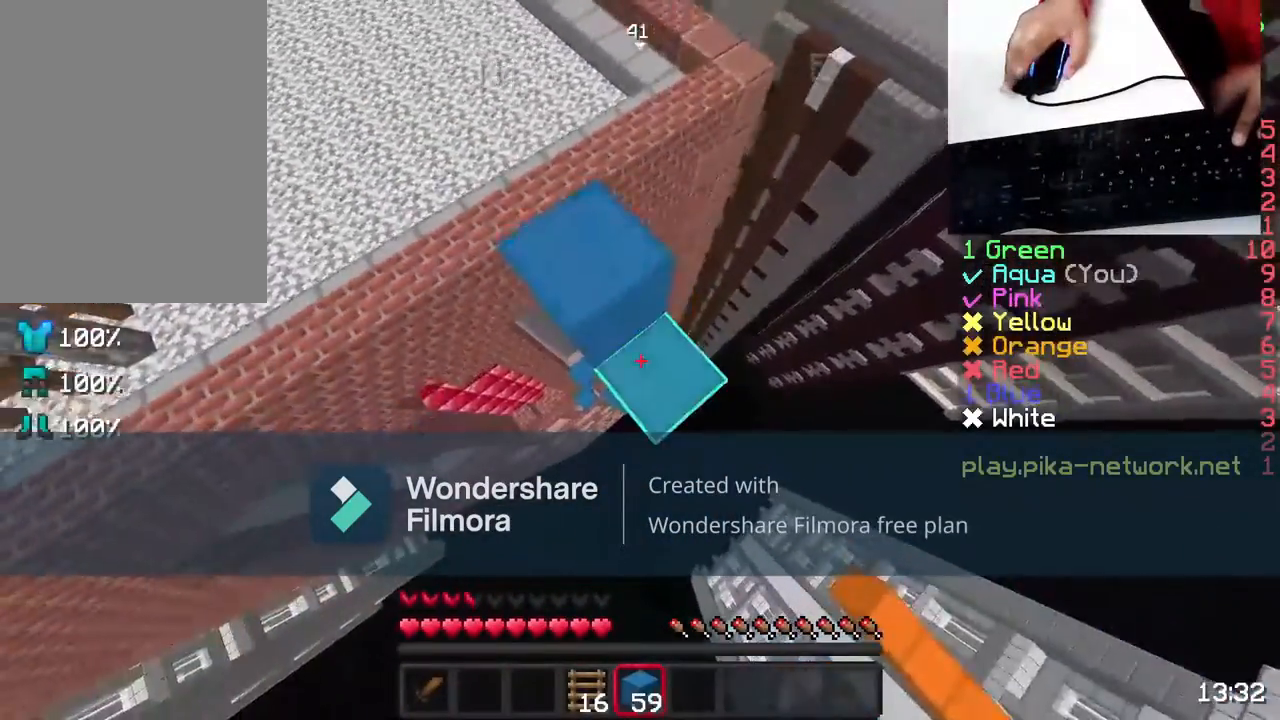
{"keys": ["w"], "mouse": ["right"], "events": [[133, "mouse_right", "up"], [233, "mouse_right", "down"], [333, "d", "up"], [333, "mouse_right", "up"], [333, "s", "up"], [417, "w", "down"], [483, "mouse_right", "down"]]}